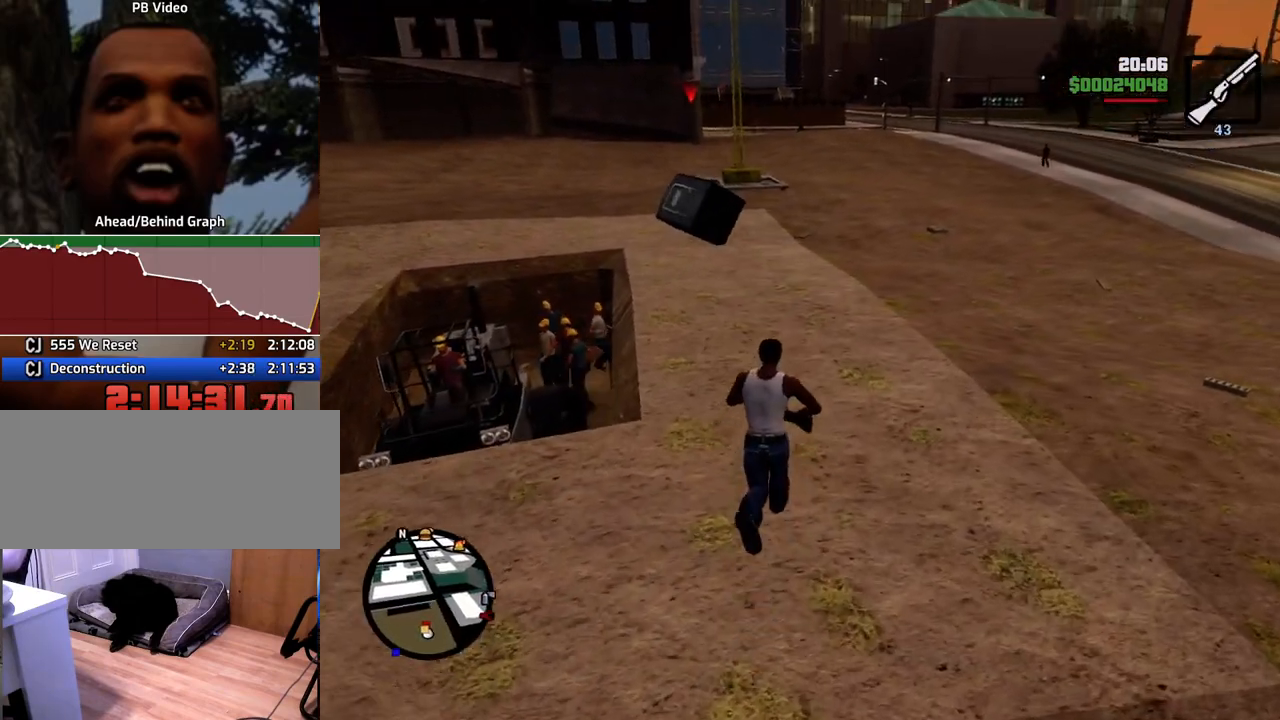
Gameplay with keyboard and mouse; each line is a JSON object with the keys and mouse buttons held at the frame after it. "events" lists presses ("down") and releases ("up") of "1", "2", "3", "4", "5", "6", "a", "alt", "c", "ctrl", "d", "down", "e", "escape", "f", "f1", "f2", "f3", "g", "h", "left", "num2", "q", "r", "right", "s", "shift", "space", "t", "tab", "up", "v", "w", "x", "z", "mouse_left", "mouse_middle", "mouse_right", "mouse_wheel_up" and "mouse_wheel_down" between this image and that frame as [ms after this image, input, new state], when the widget could be followed in between. "mouse_left", "mouse_middle", "mouse_right", "mouse_wheel_up", "mouse_wheel_down" = the "left", "middle", "right", "wheel_up", "wheel_down" buttons of the "mouse" list. No other keys are recorded. Mouse movement is not recorded.
{"keys": ["d", "space", "w"], "mouse": [], "events": [[167, "d", "down"], [350, "mouse_wheel_down", "down"], [401, "mouse_wheel_down", "up"]]}
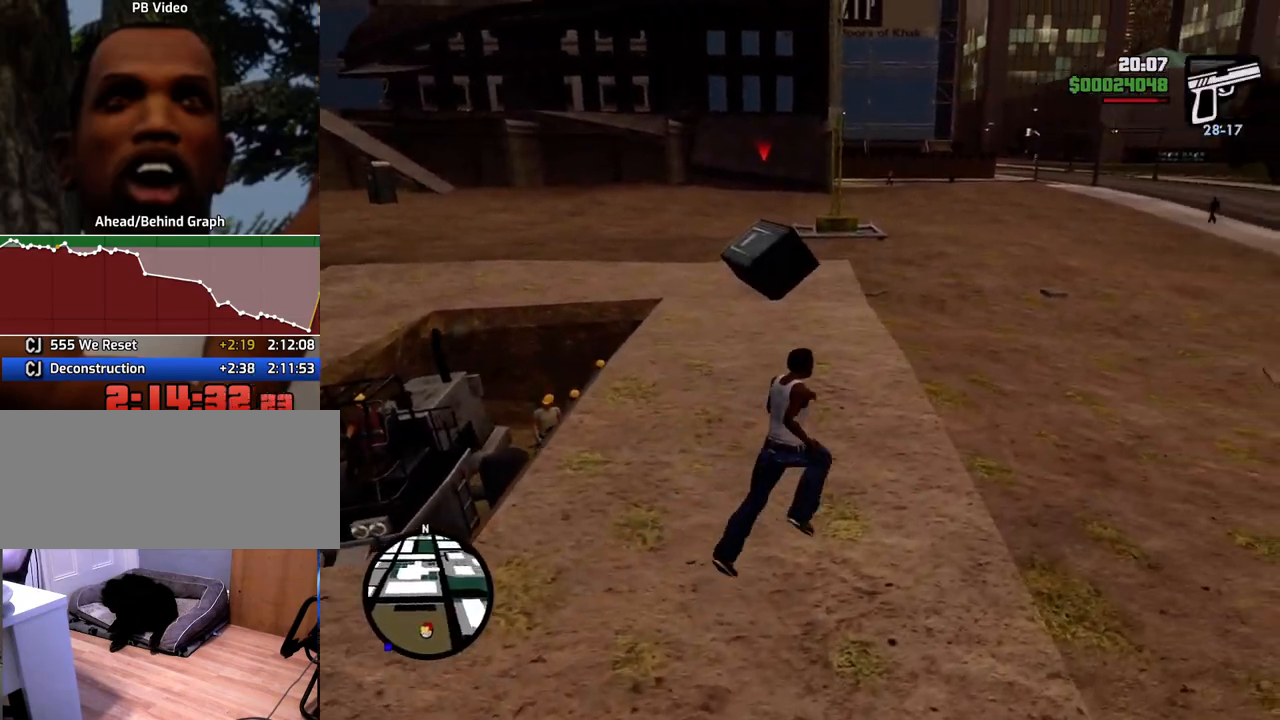
{"keys": ["space", "w"], "mouse": [], "events": [[234, "d", "up"], [234, "mouse_wheel_down", "down"], [317, "mouse_wheel_down", "up"]]}
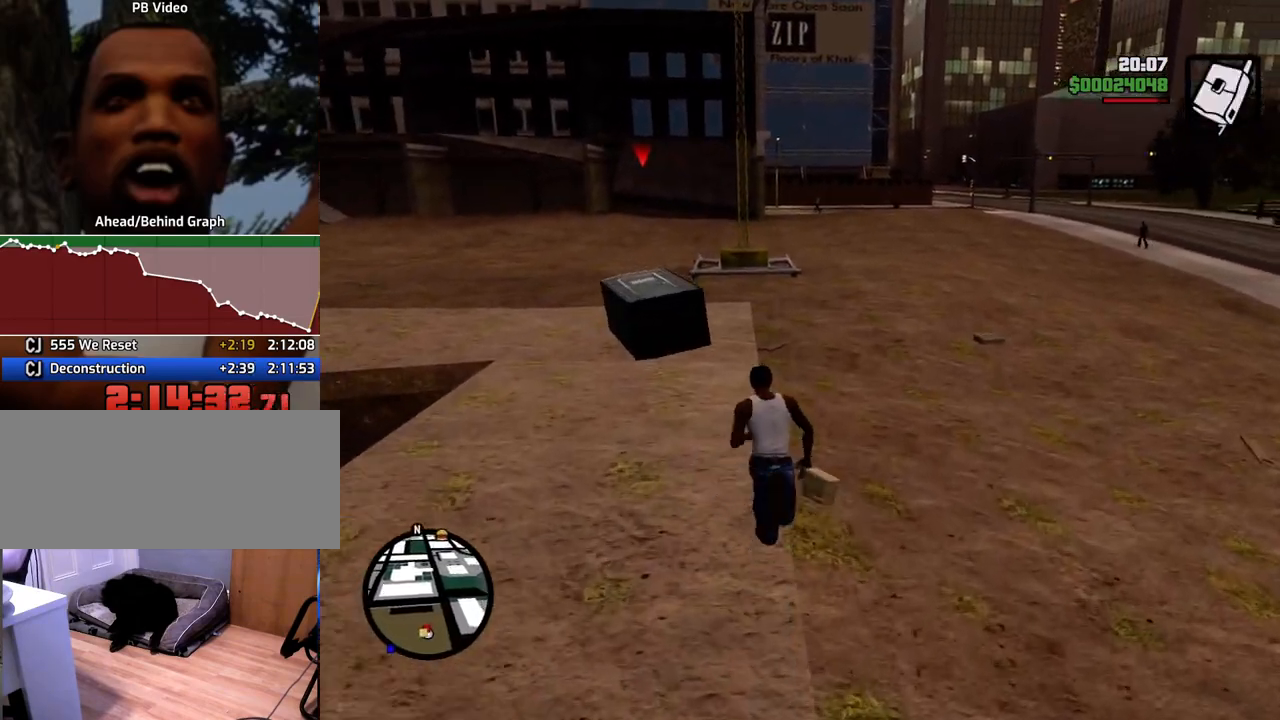
{"keys": ["w"], "mouse": [], "events": [[117, "d", "down"], [268, "d", "up"], [301, "space", "up"]]}
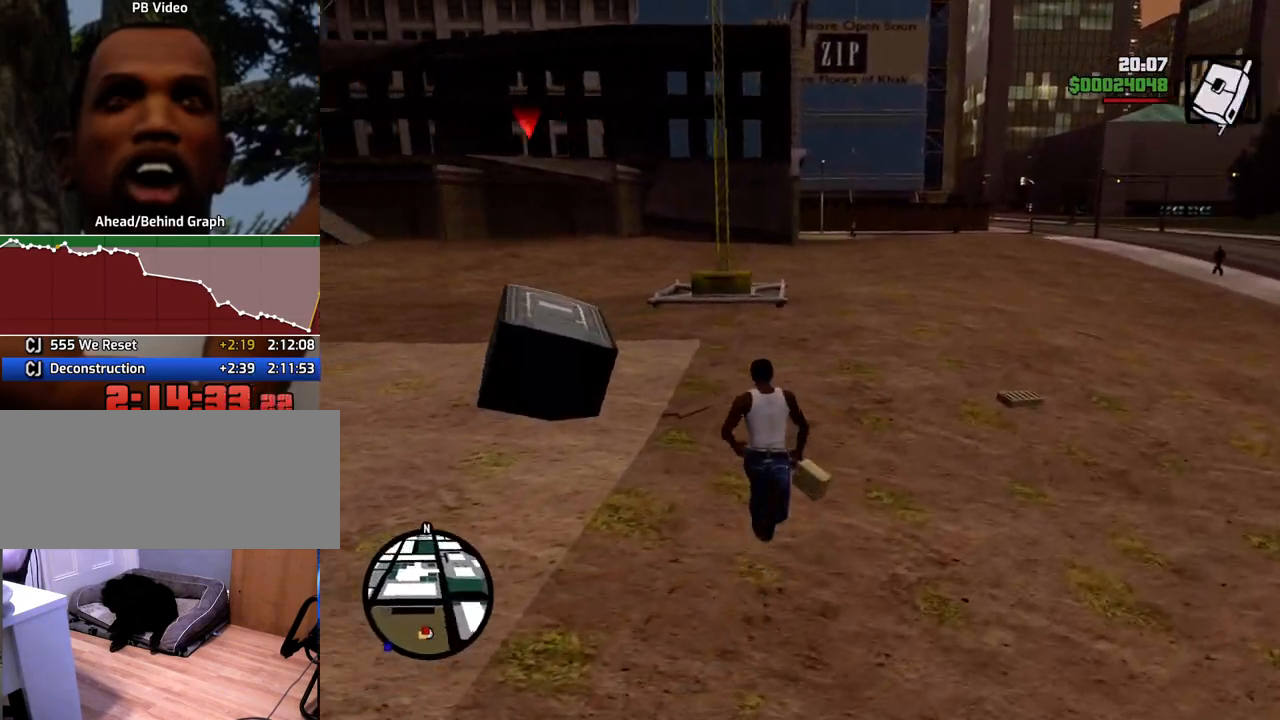
{"keys": [], "mouse": [], "events": [[268, "mouse_left", "down"], [318, "w", "up"], [368, "mouse_left", "up"]]}
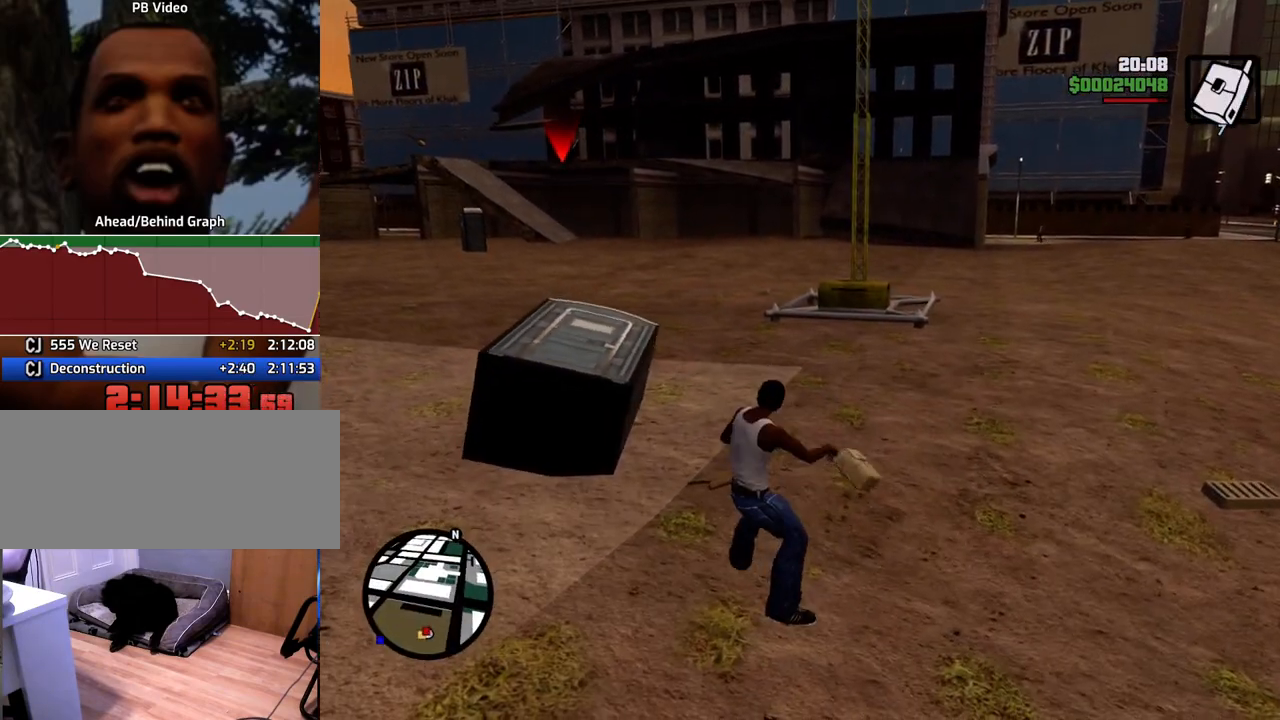
{"keys": ["d", "s", "space"], "mouse": [], "events": [[317, "d", "down"], [484, "s", "down"], [501, "space", "down"]]}
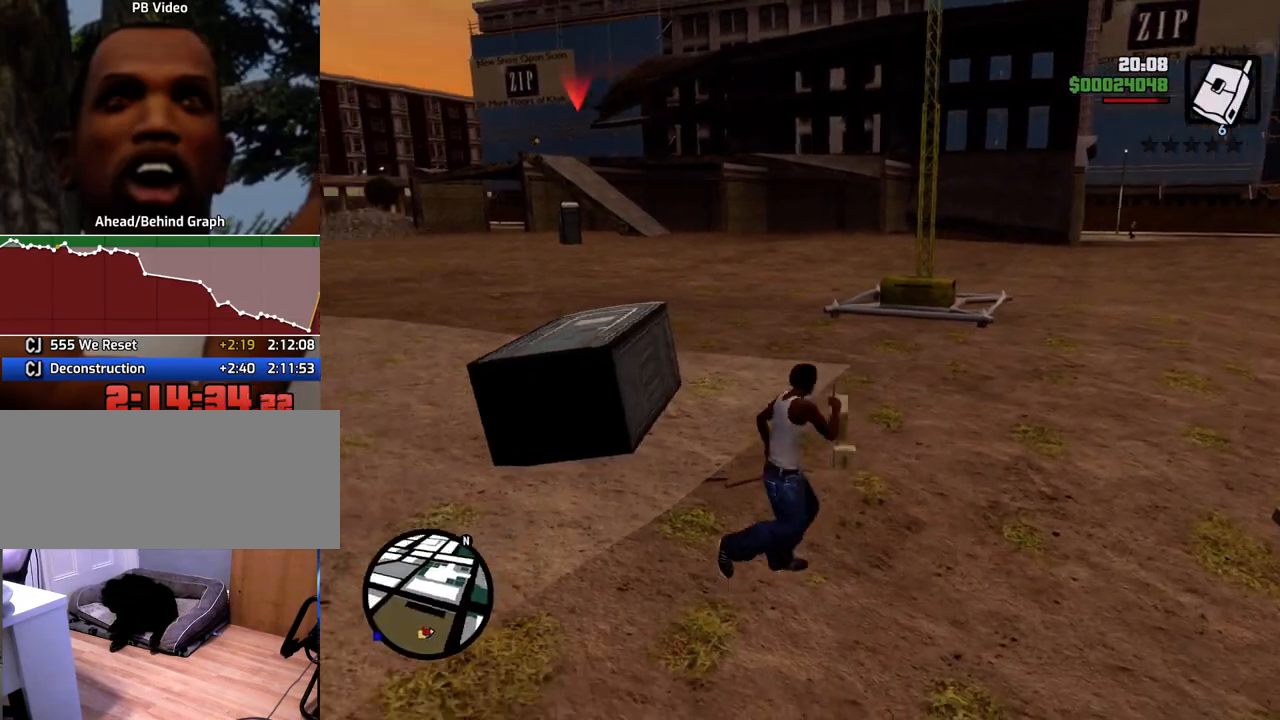
{"keys": ["s", "space"], "mouse": [], "events": [[50, "mouse_wheel_down", "down"], [100, "mouse_wheel_down", "up"], [150, "d", "up"]]}
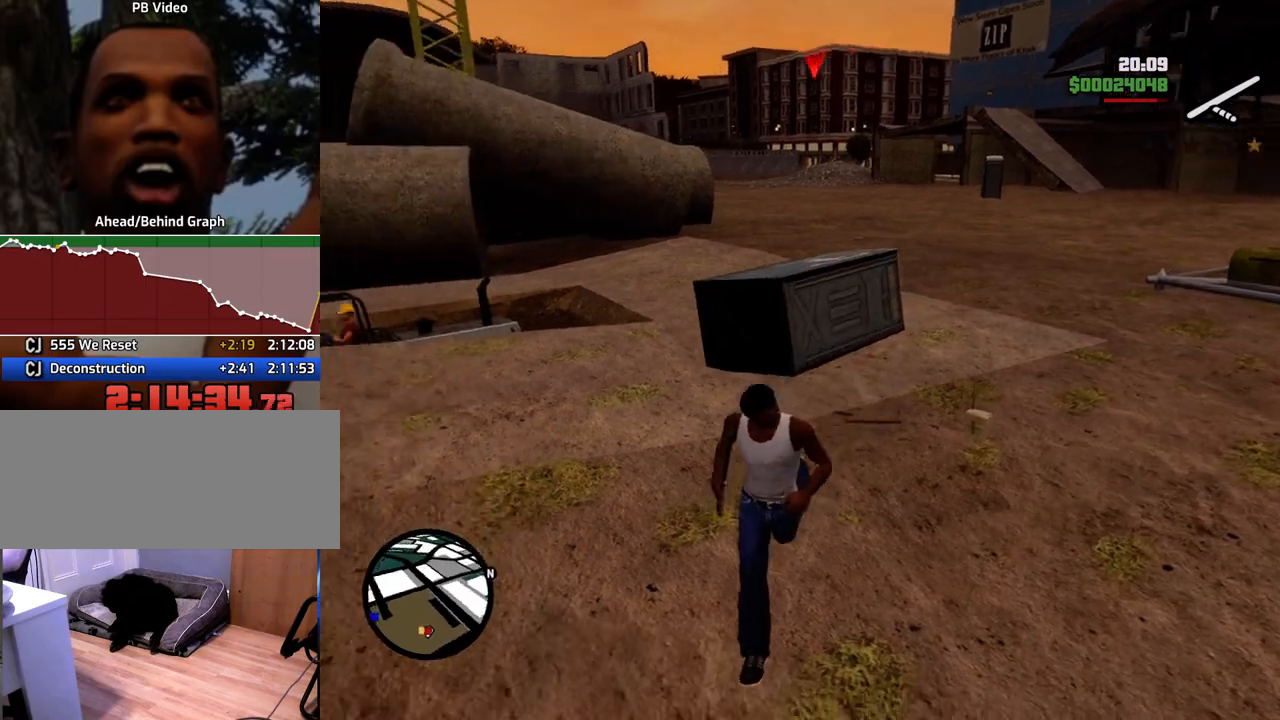
{"keys": ["a", "s", "space"], "mouse": [], "events": [[17, "a", "down"], [117, "mouse_wheel_down", "down"], [167, "mouse_wheel_down", "up"]]}
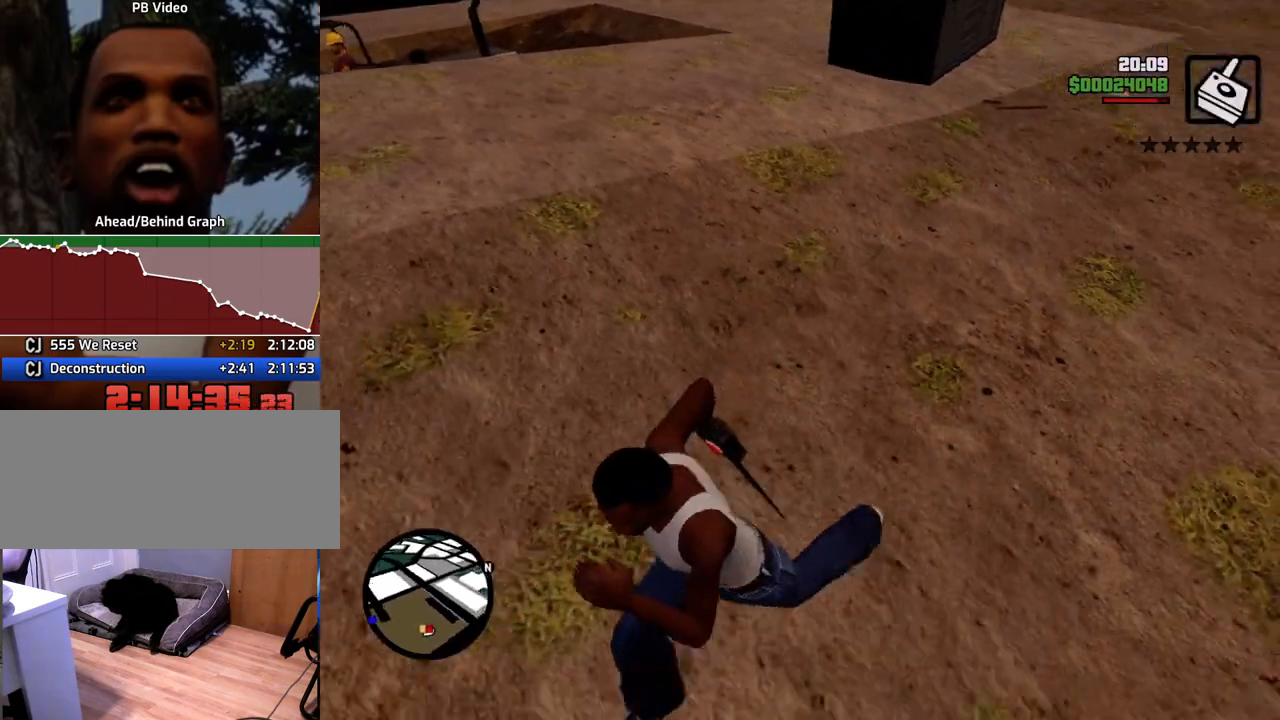
{"keys": ["a", "space", "w"], "mouse": [], "events": [[368, "s", "up"], [501, "w", "down"]]}
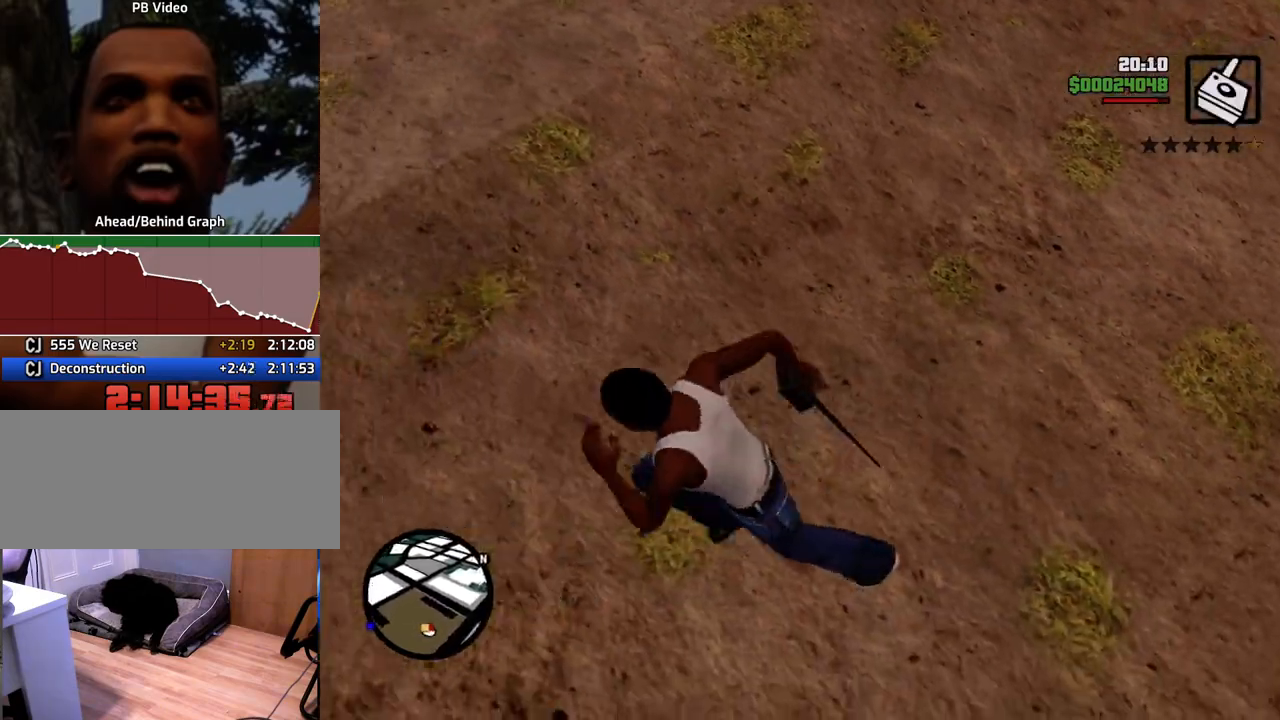
{"keys": ["d", "space", "w"], "mouse": [], "events": [[151, "mouse_left", "down"], [201, "a", "up"], [201, "mouse_left", "up"], [251, "d", "down"]]}
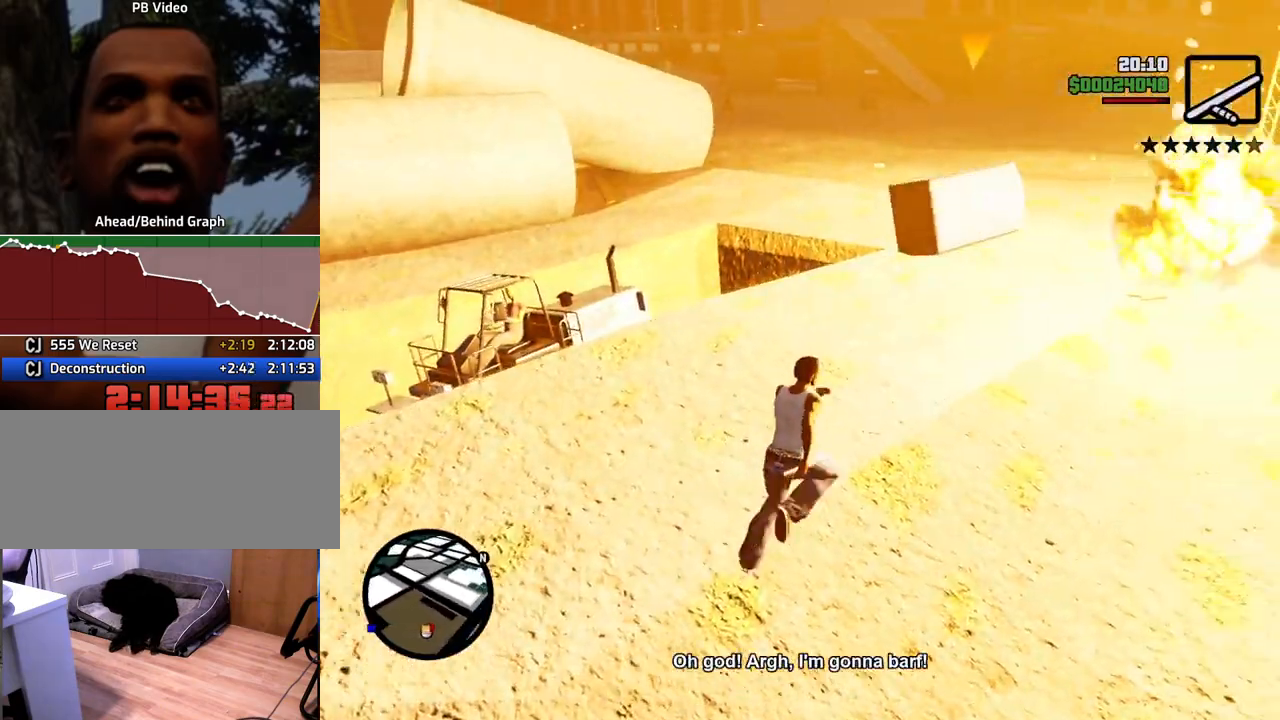
{"keys": ["d", "w"], "mouse": [], "events": [[117, "space", "up"], [218, "d", "up"], [301, "d", "down"]]}
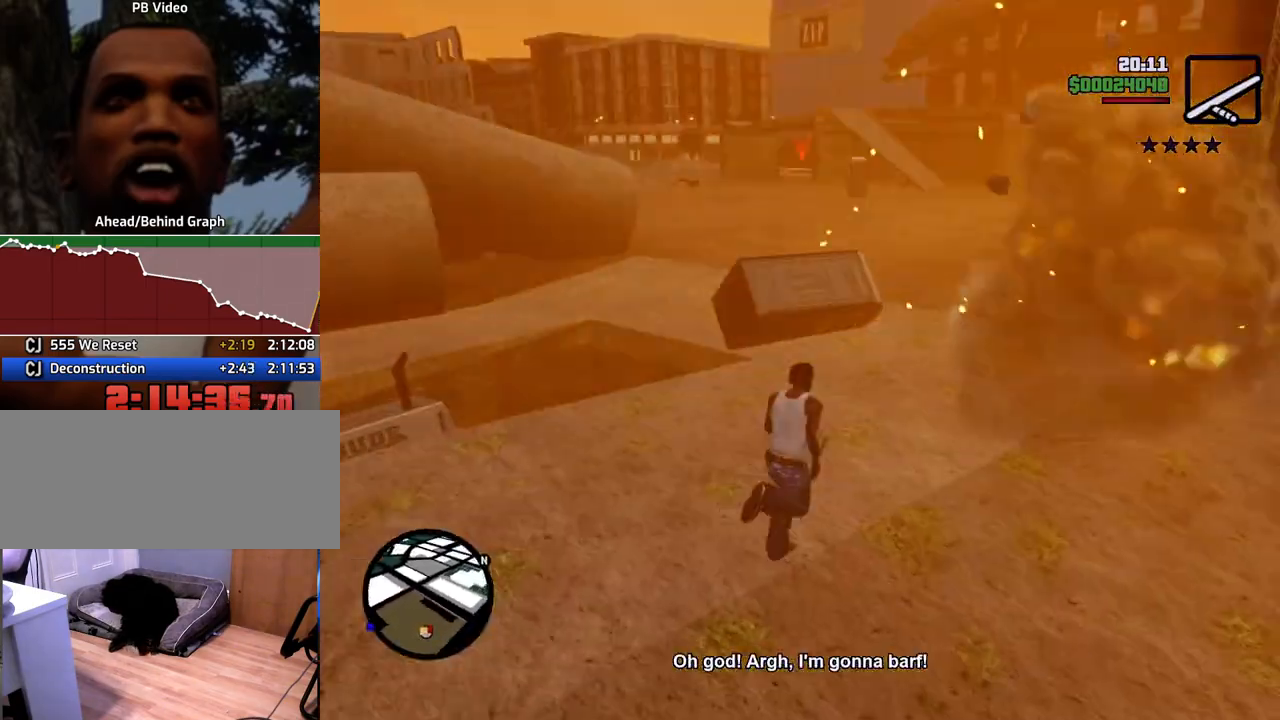
{"keys": ["d", "space", "w"], "mouse": [], "events": [[183, "space", "down"], [317, "1", "down"], [501, "1", "up"]]}
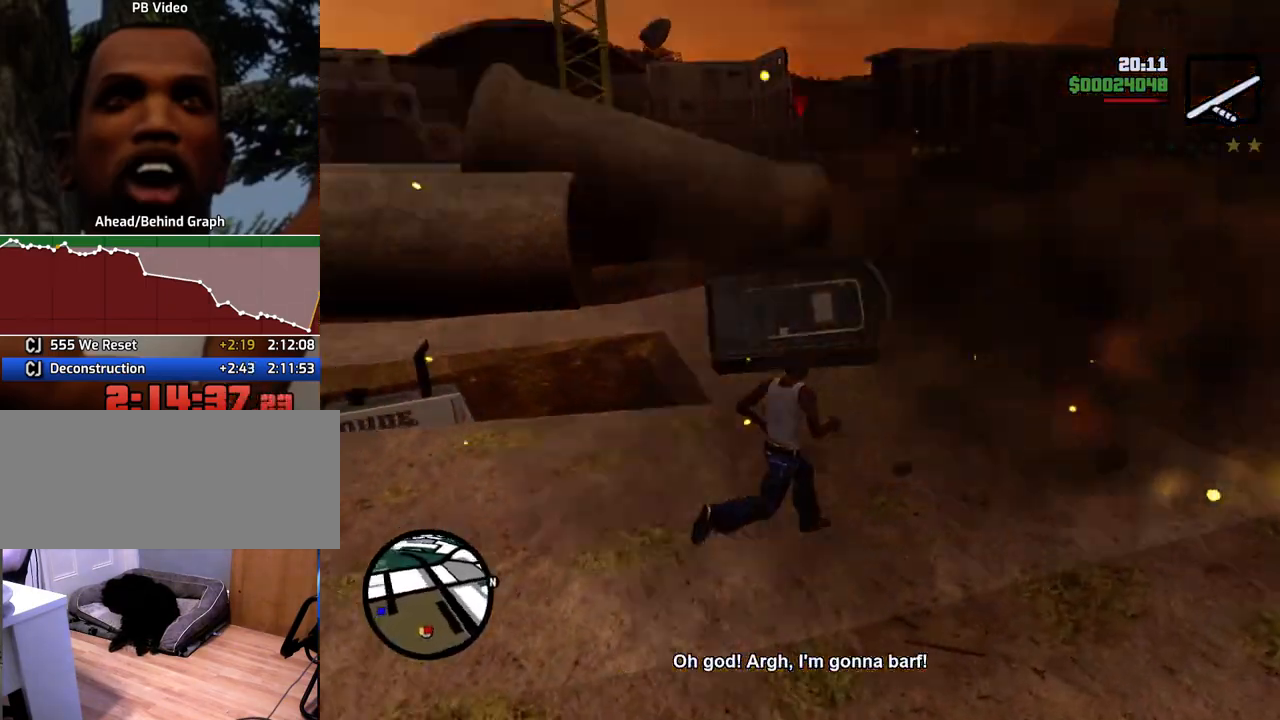
{"keys": ["1", "d", "space", "w"], "mouse": [], "events": [[484, "1", "down"]]}
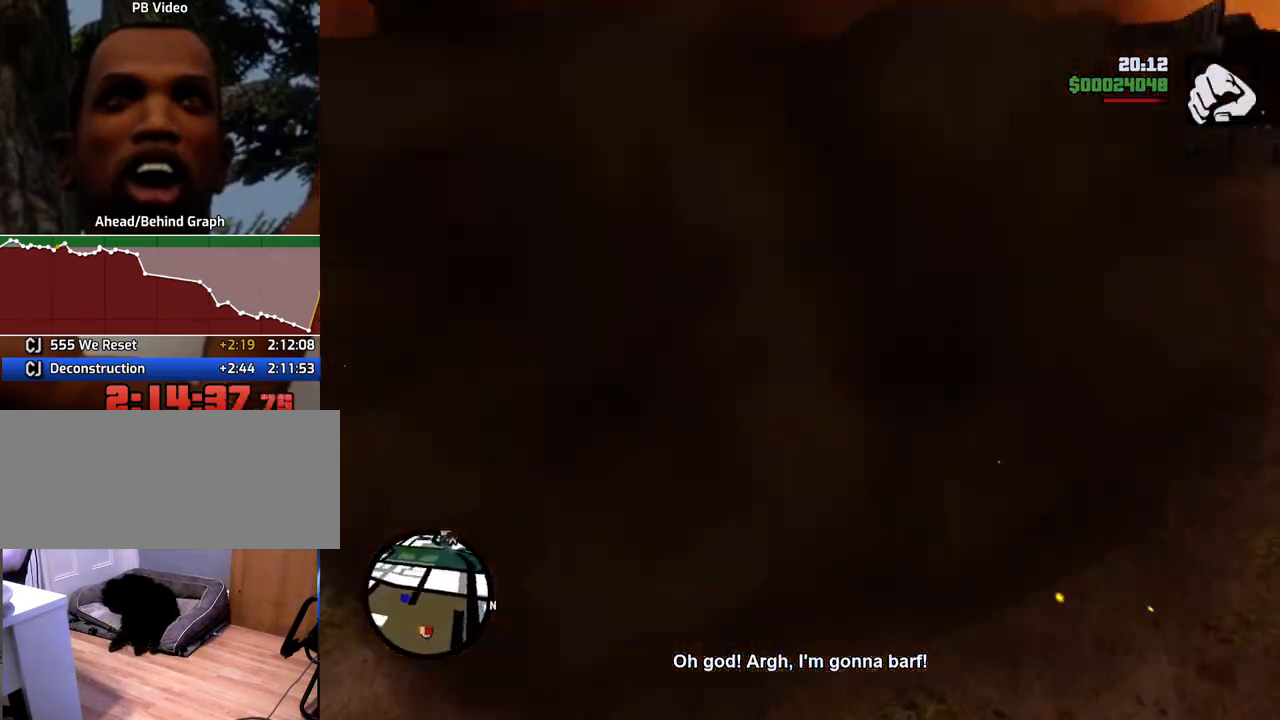
{"keys": ["space", "w"], "mouse": [], "events": [[117, "1", "up"], [484, "d", "up"]]}
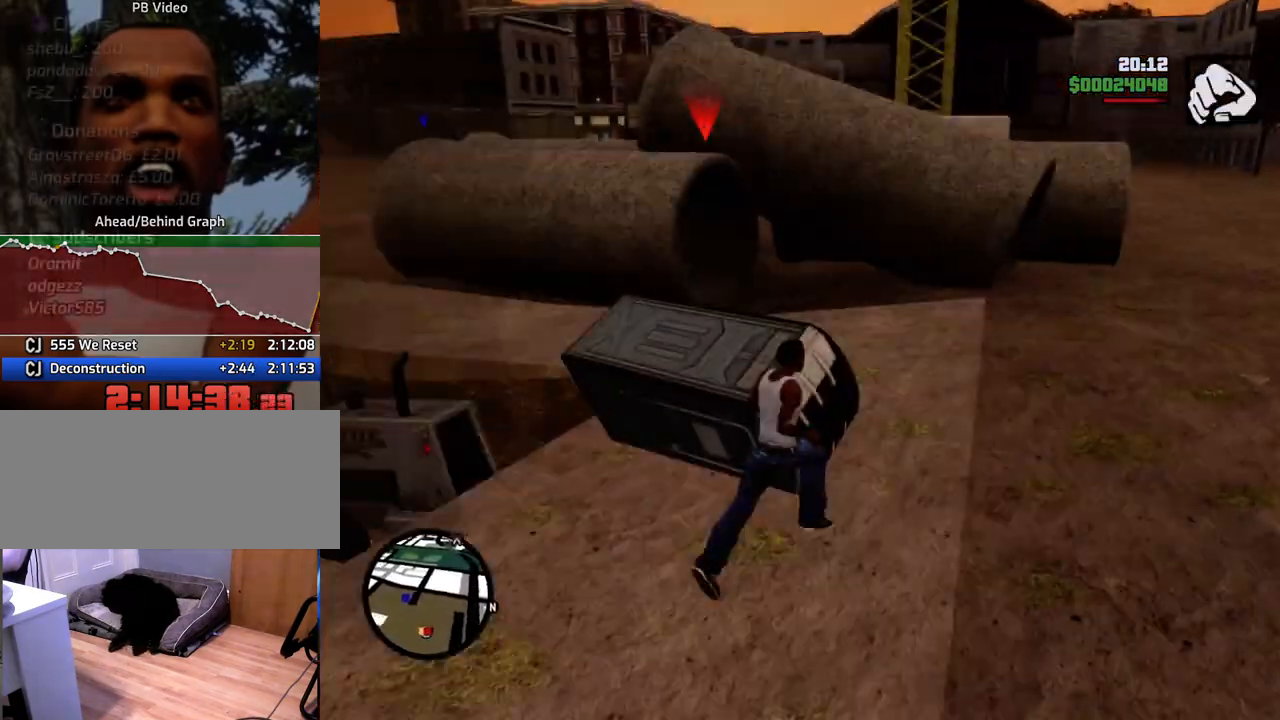
{"keys": ["d", "w"], "mouse": [], "events": [[84, "space", "up"], [418, "d", "down"]]}
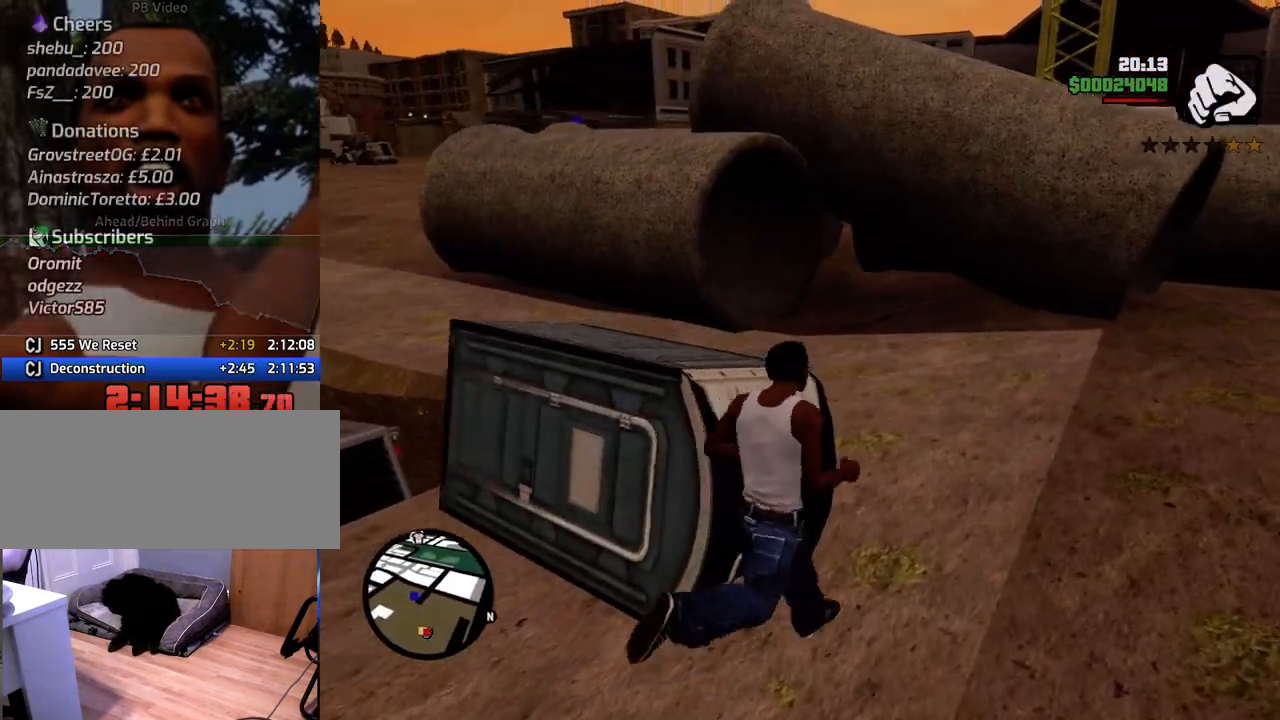
{"keys": ["w"], "mouse": [], "events": [[50, "d", "up"], [234, "a", "down"], [384, "a", "up"]]}
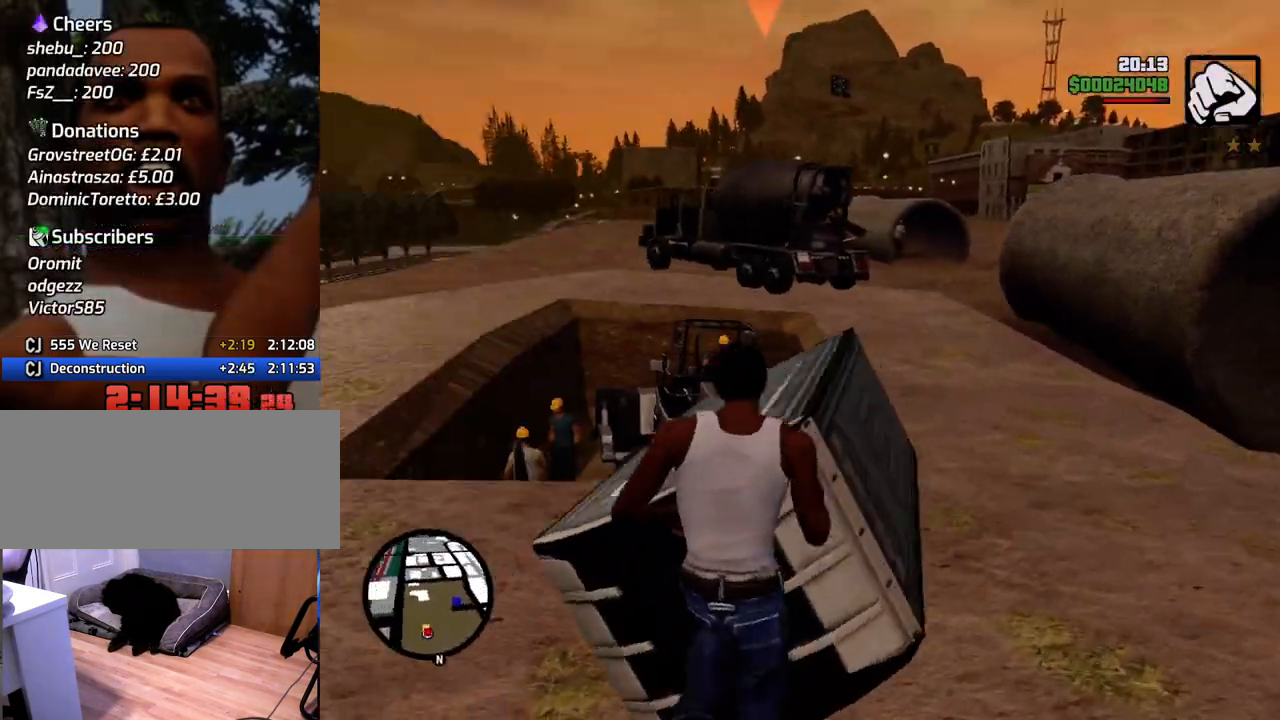
{"keys": ["d", "w"], "mouse": [], "events": [[67, "d", "down"], [251, "d", "up"], [351, "d", "down"]]}
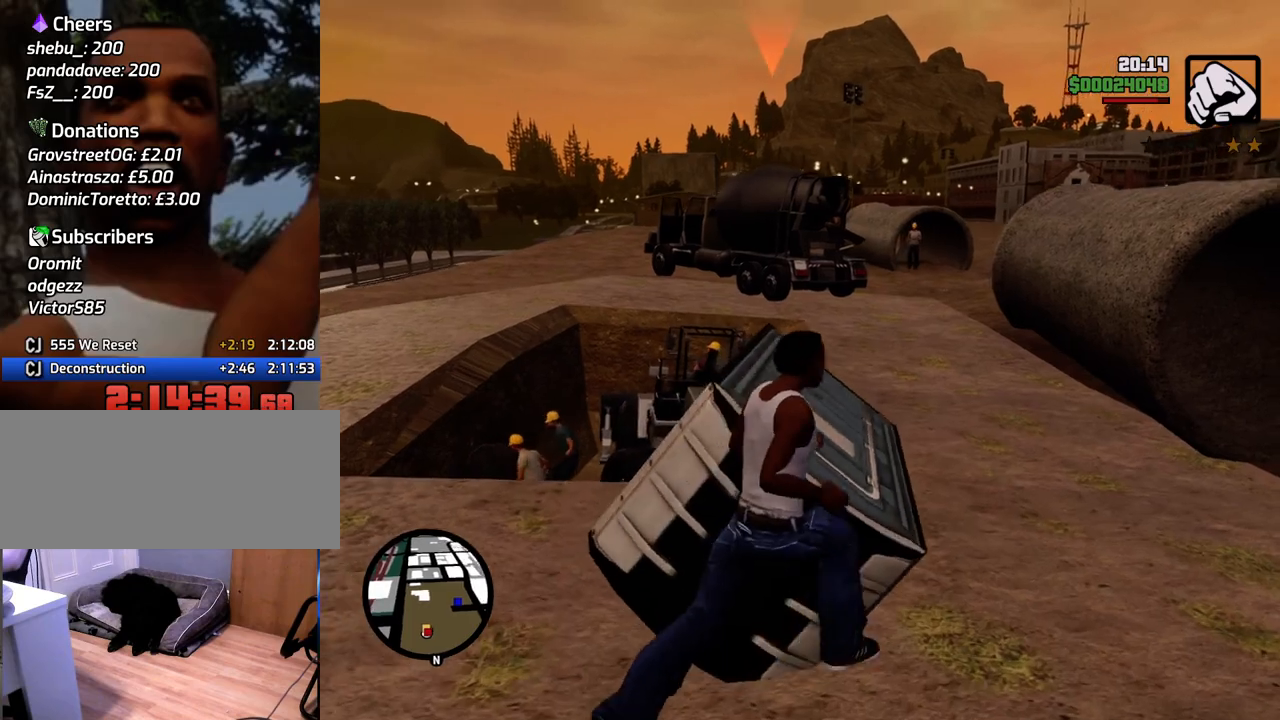
{"keys": ["w"], "mouse": [], "events": [[17, "d", "up"], [150, "d", "down"], [484, "d", "up"]]}
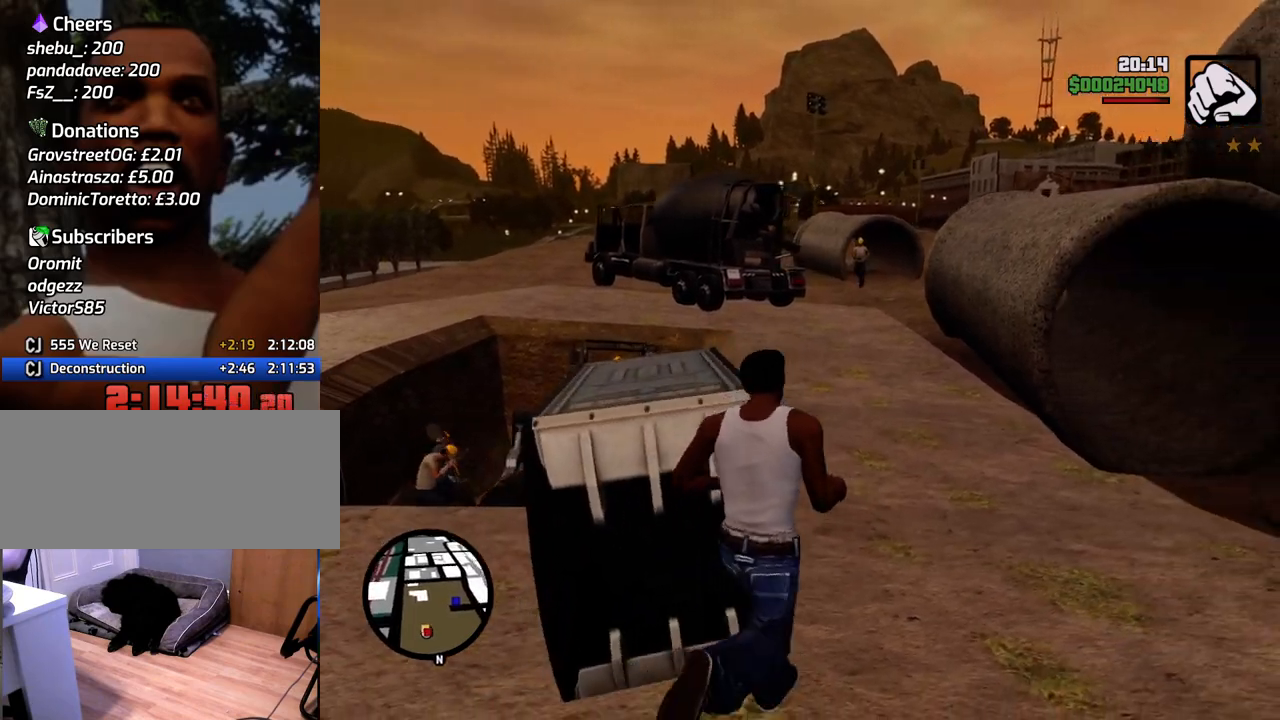
{"keys": ["w"], "mouse": [], "events": [[67, "a", "down"], [117, "a", "up"]]}
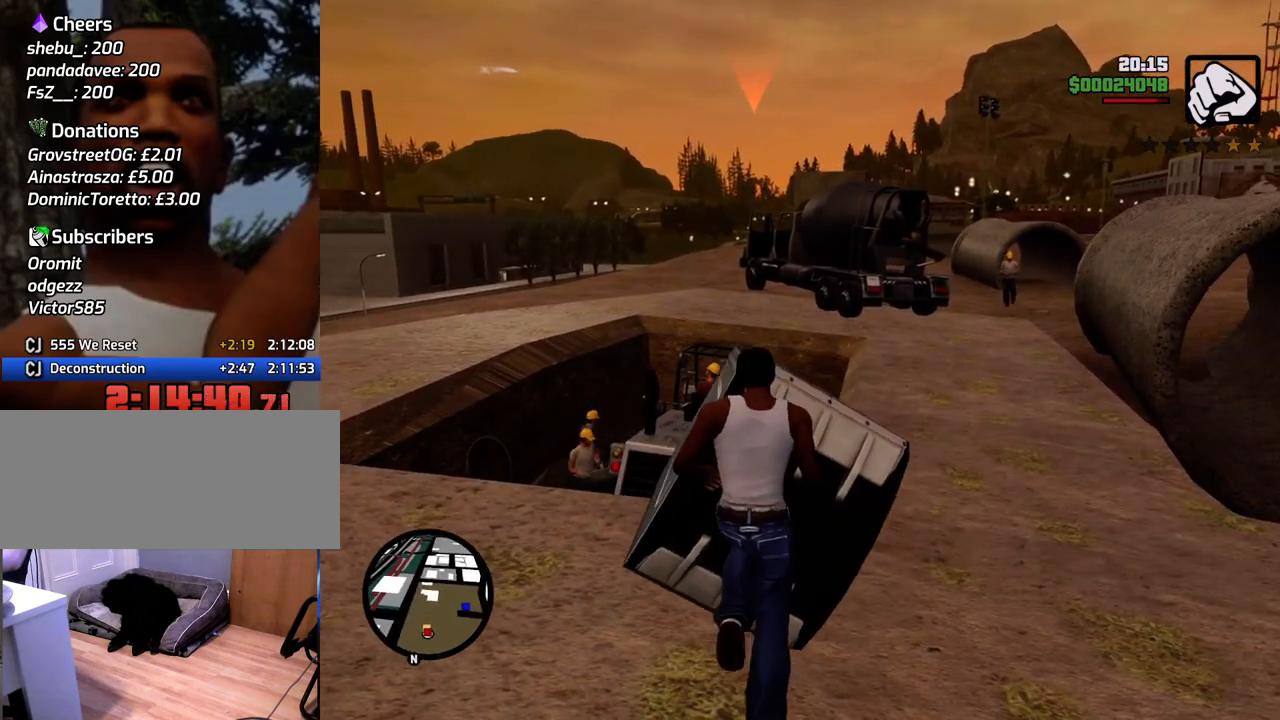
{"keys": ["w"], "mouse": [], "events": []}
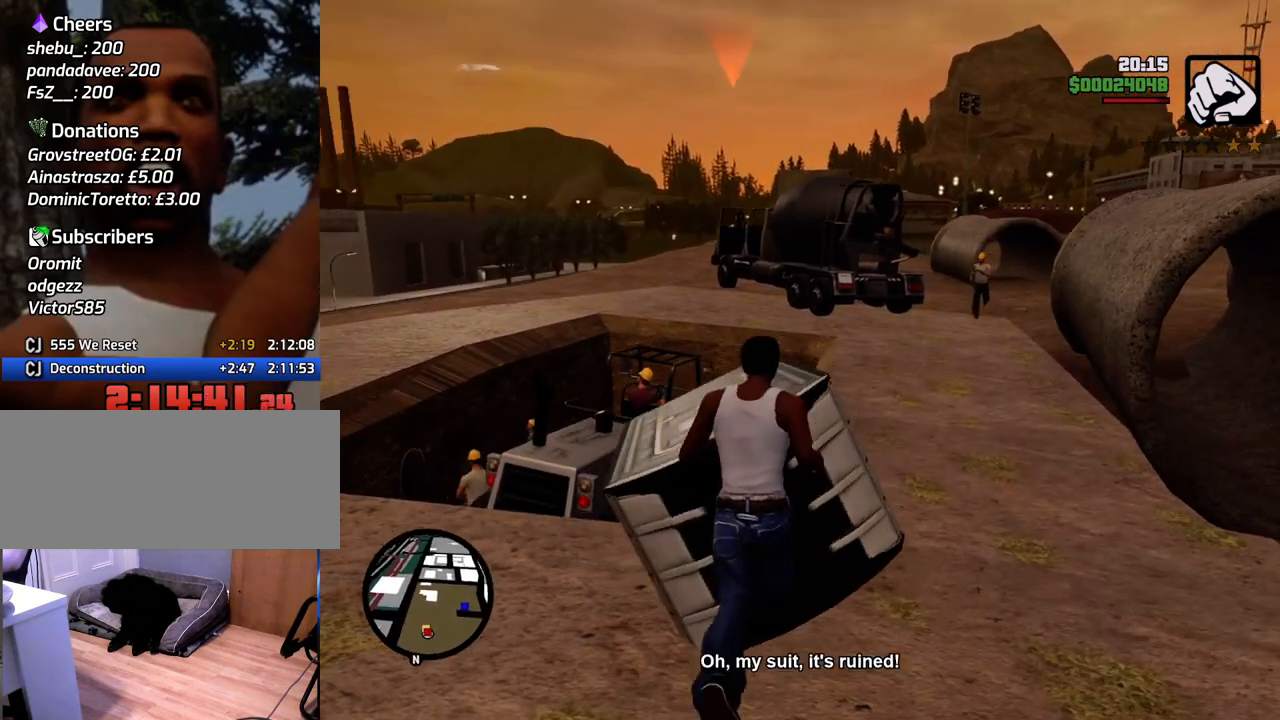
{"keys": ["w"], "mouse": [], "events": []}
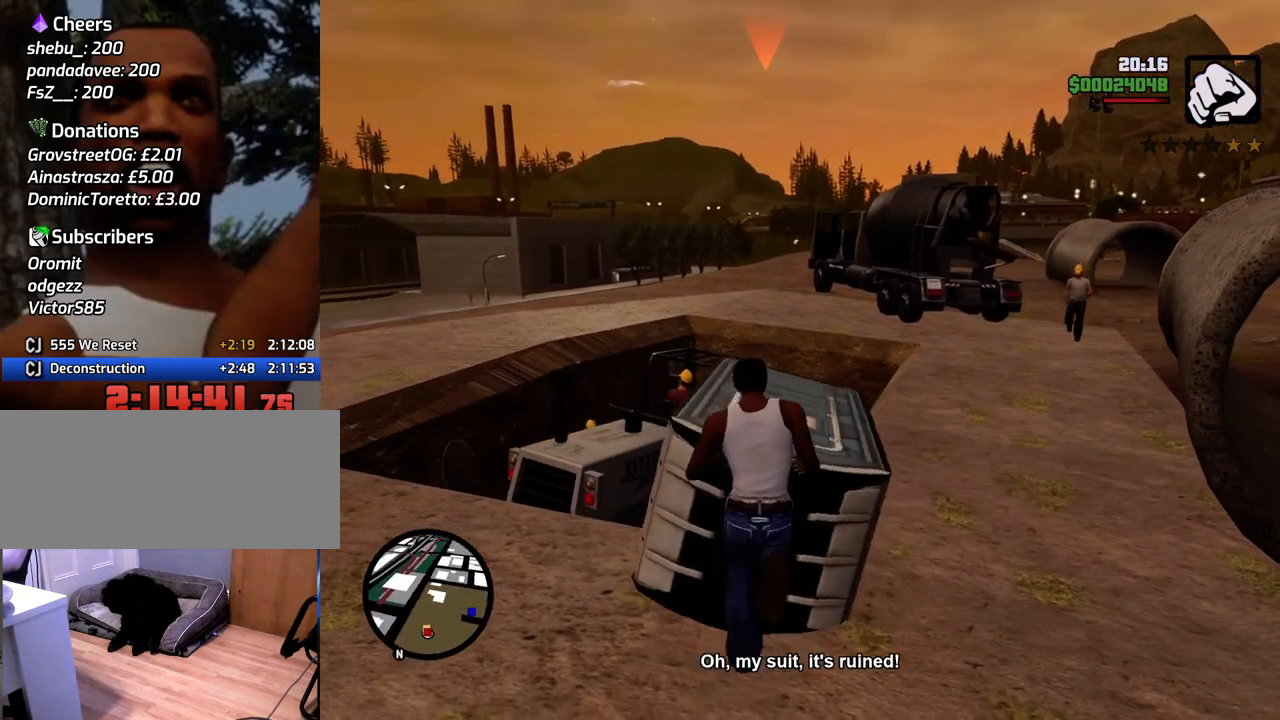
{"keys": ["d"], "mouse": [], "events": [[284, "d", "down"], [484, "w", "up"]]}
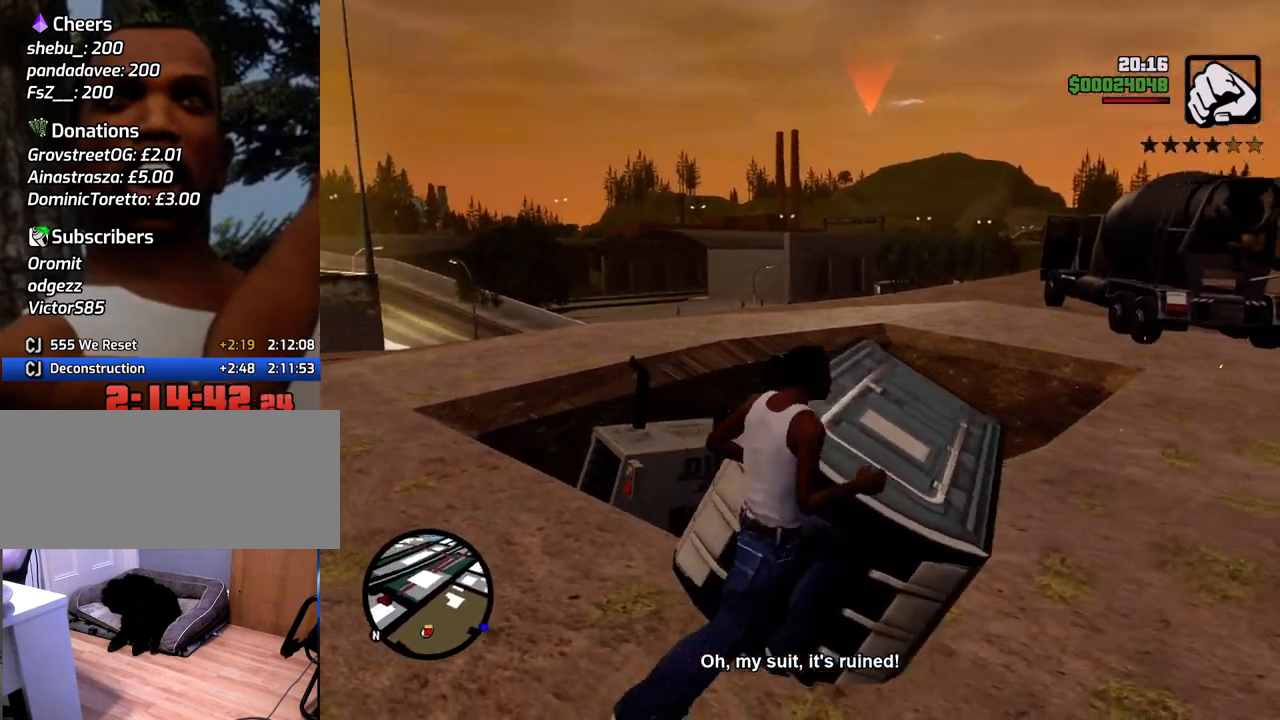
{"keys": ["w"], "mouse": [], "events": [[117, "s", "down"], [217, "s", "up"], [351, "d", "up"], [351, "w", "down"]]}
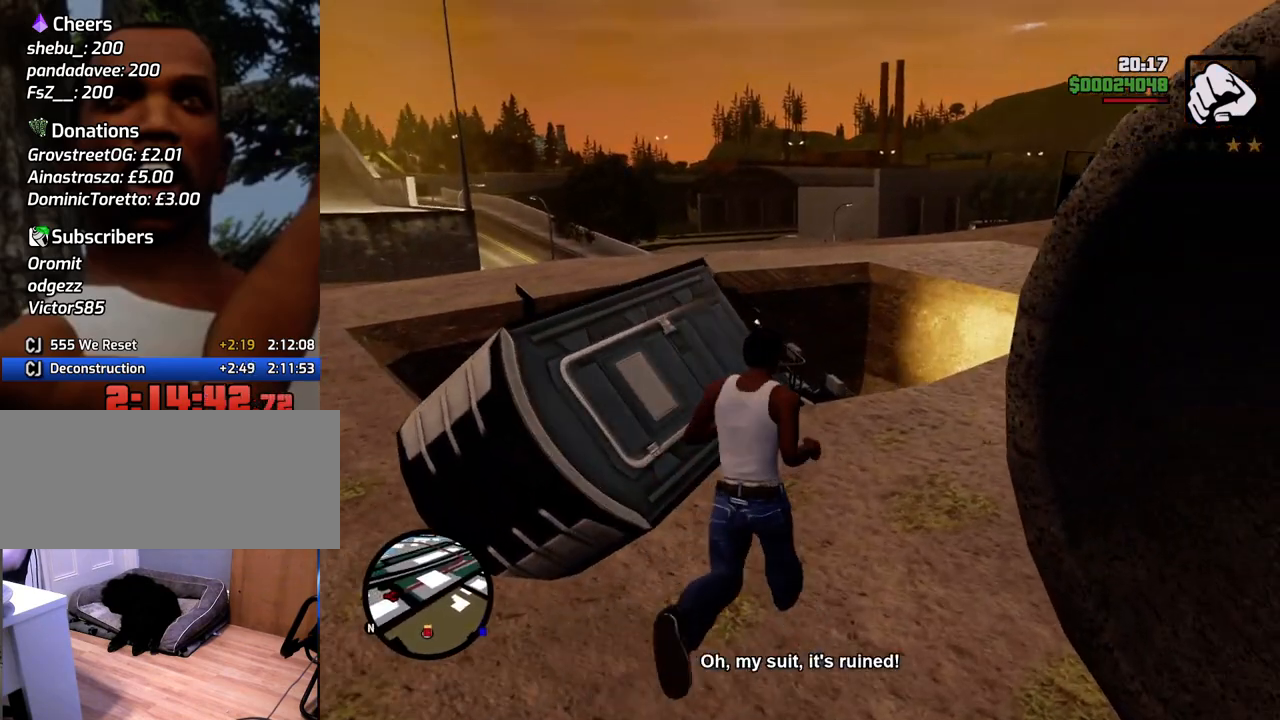
{"keys": ["w"], "mouse": [], "events": [[83, "a", "down"], [501, "a", "up"]]}
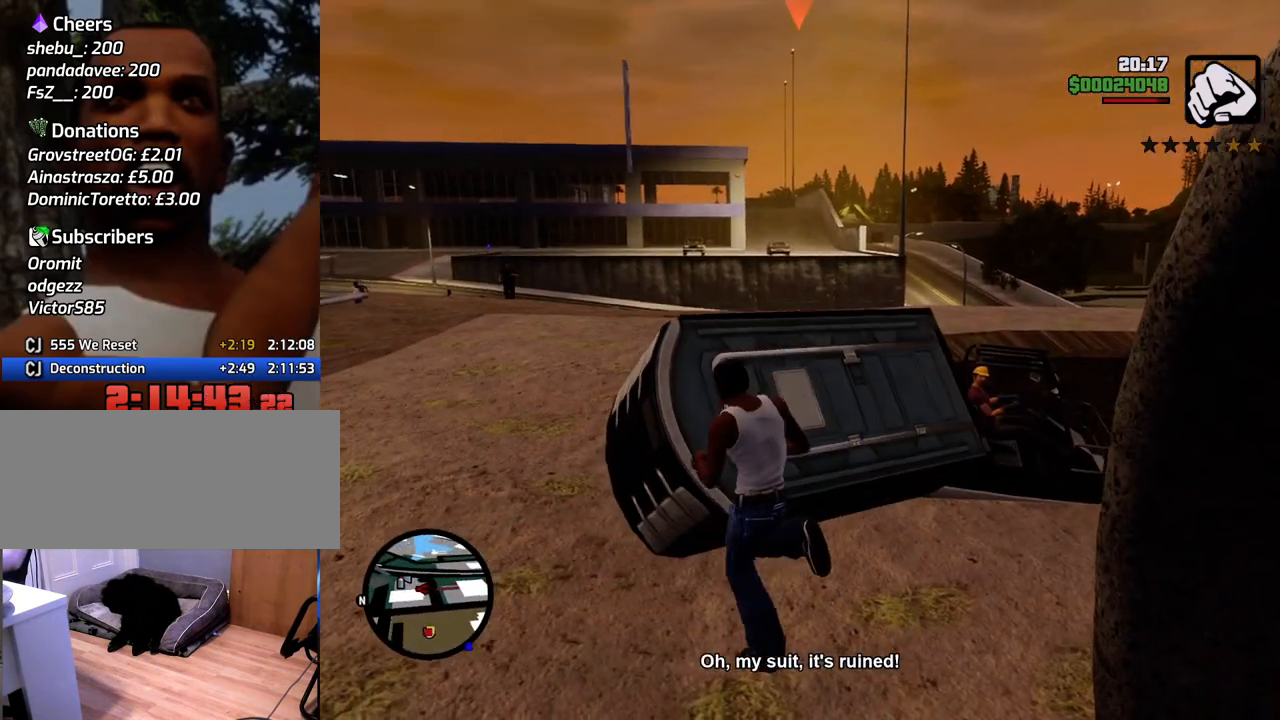
{"keys": ["w"], "mouse": [], "events": [[284, "a", "down"], [434, "a", "up"]]}
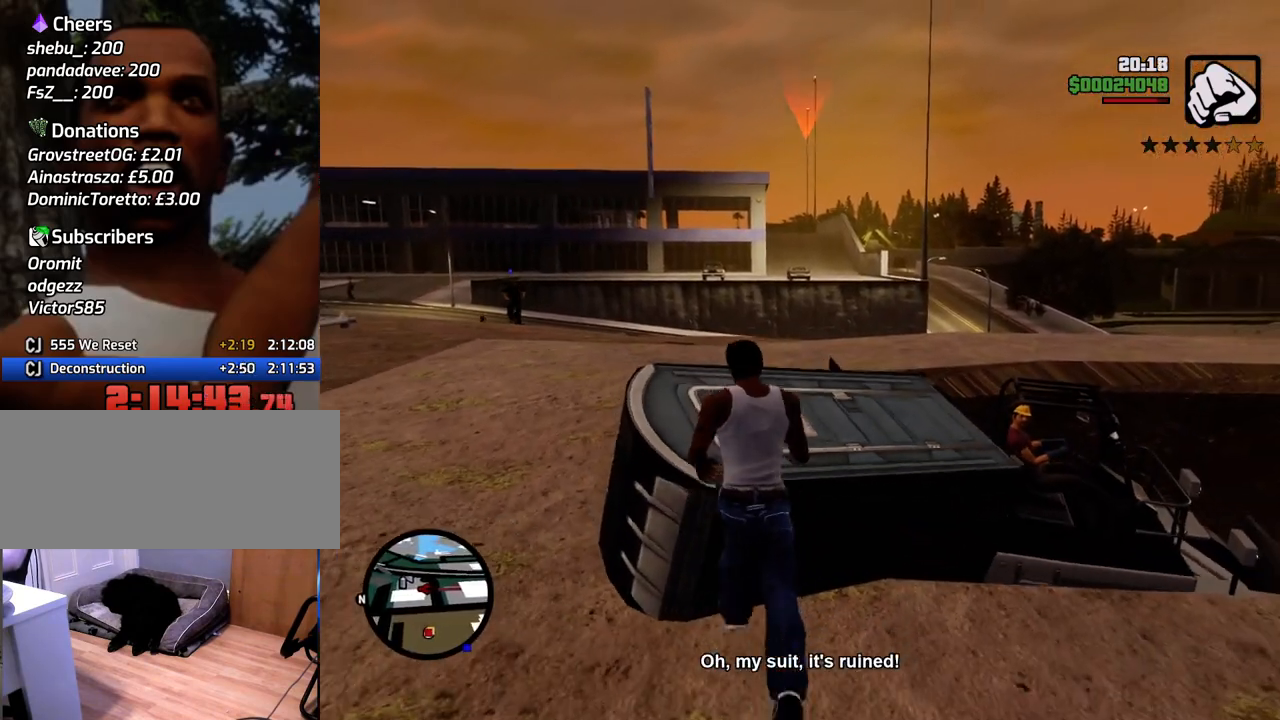
{"keys": ["a"], "mouse": [], "events": [[351, "a", "down"], [351, "w", "up"]]}
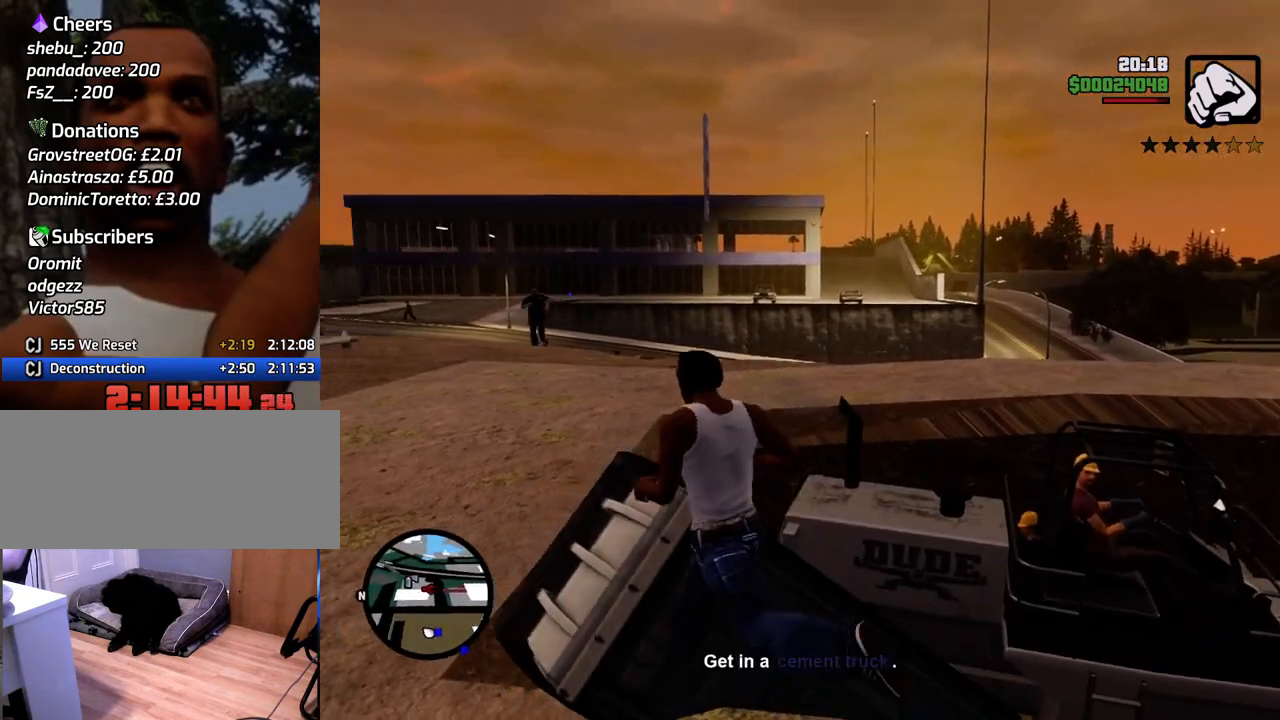
{"keys": ["a", "space", "w"], "mouse": [], "events": [[268, "space", "down"], [268, "w", "down"]]}
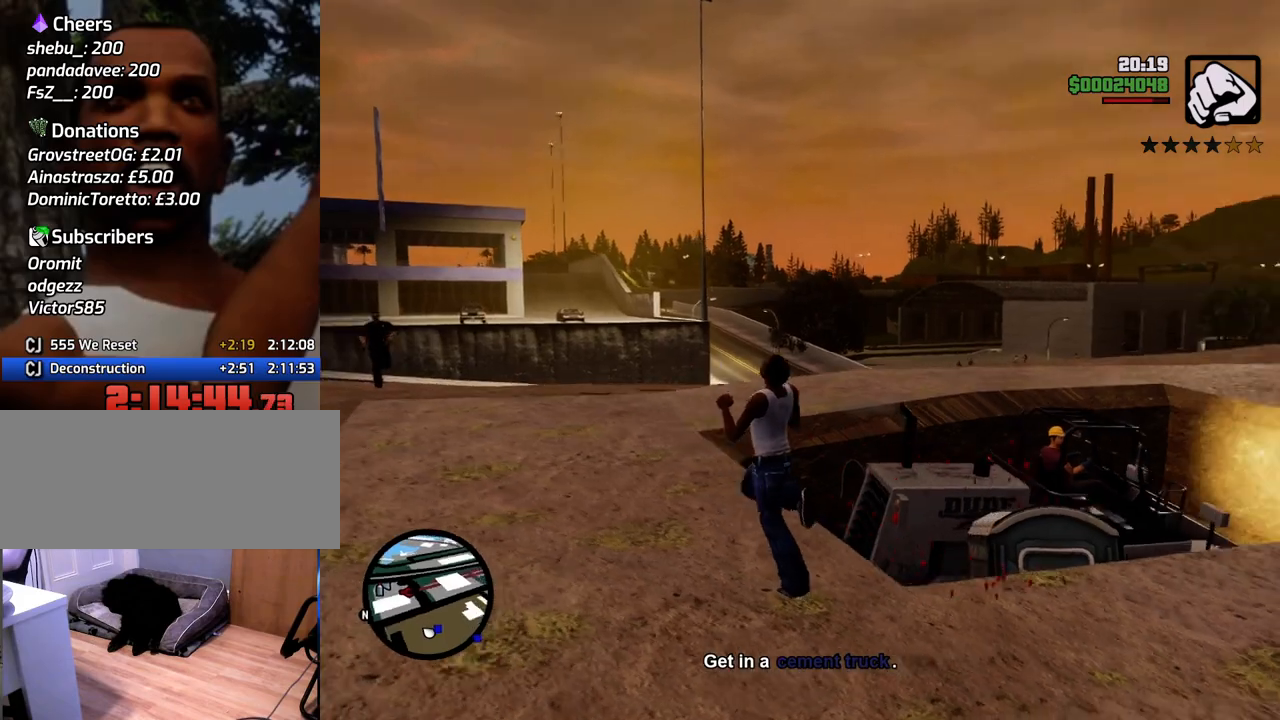
{"keys": ["a", "space", "w"], "mouse": [], "events": []}
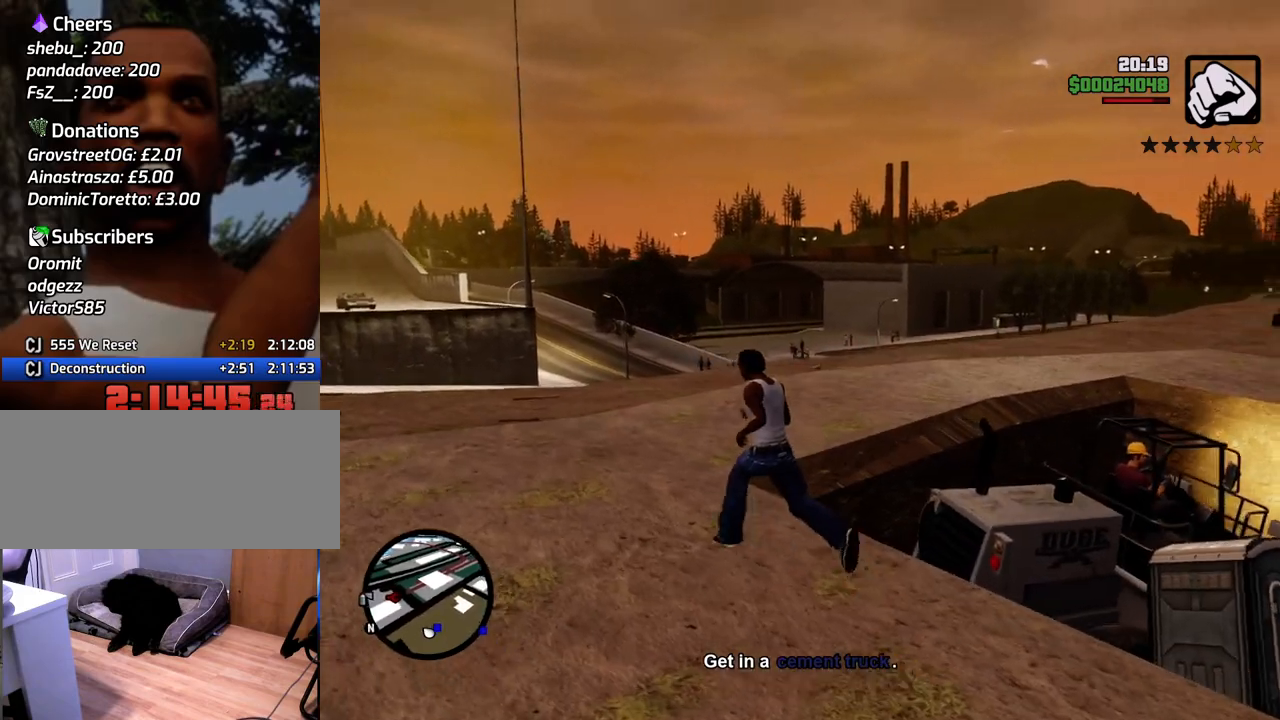
{"keys": ["a"], "mouse": ["right"], "events": [[117, "2", "down"], [267, "2", "up"], [351, "w", "up"], [401, "space", "up"], [484, "mouse_right", "down"]]}